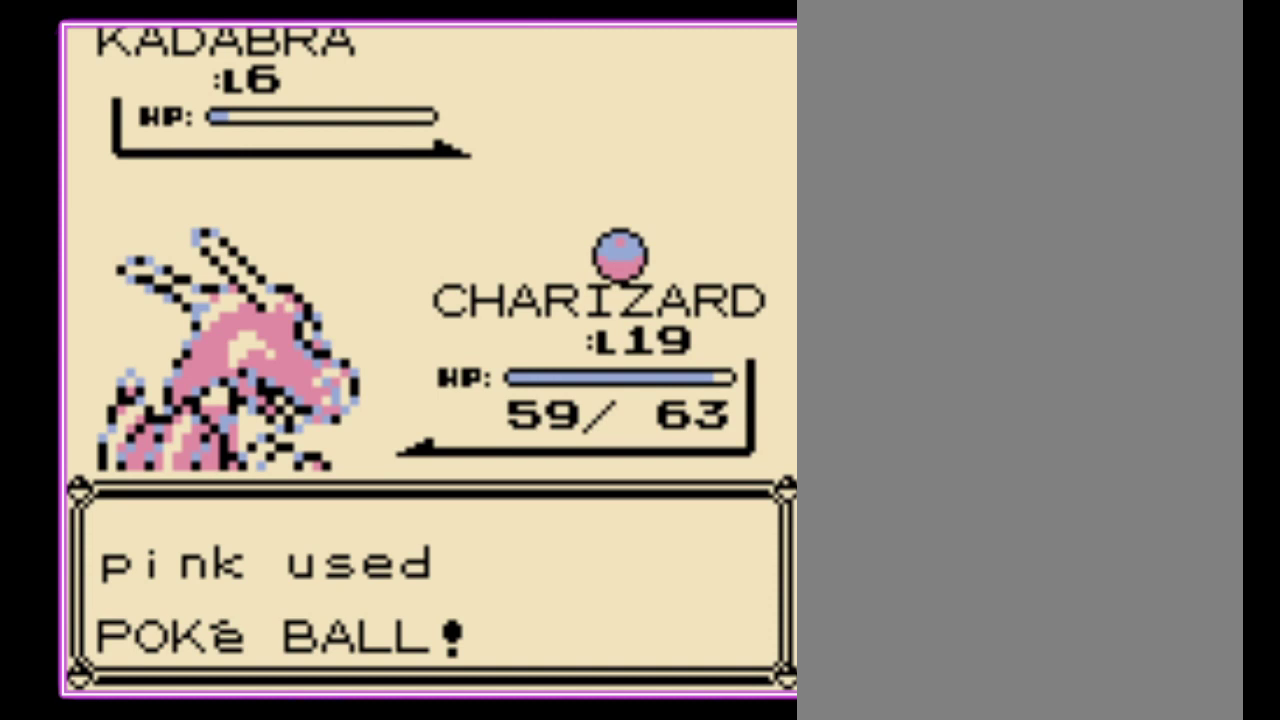
Gameplay with a controller (Nintendo layout); each line is a JSON object with the inputs held at the frame after it. "events" lists button and stick changes between this image and that frame as [ms after this image, input, new state], when the widget could be followed in between. Not read: L3 R3.
{"buttons": [], "events": []}
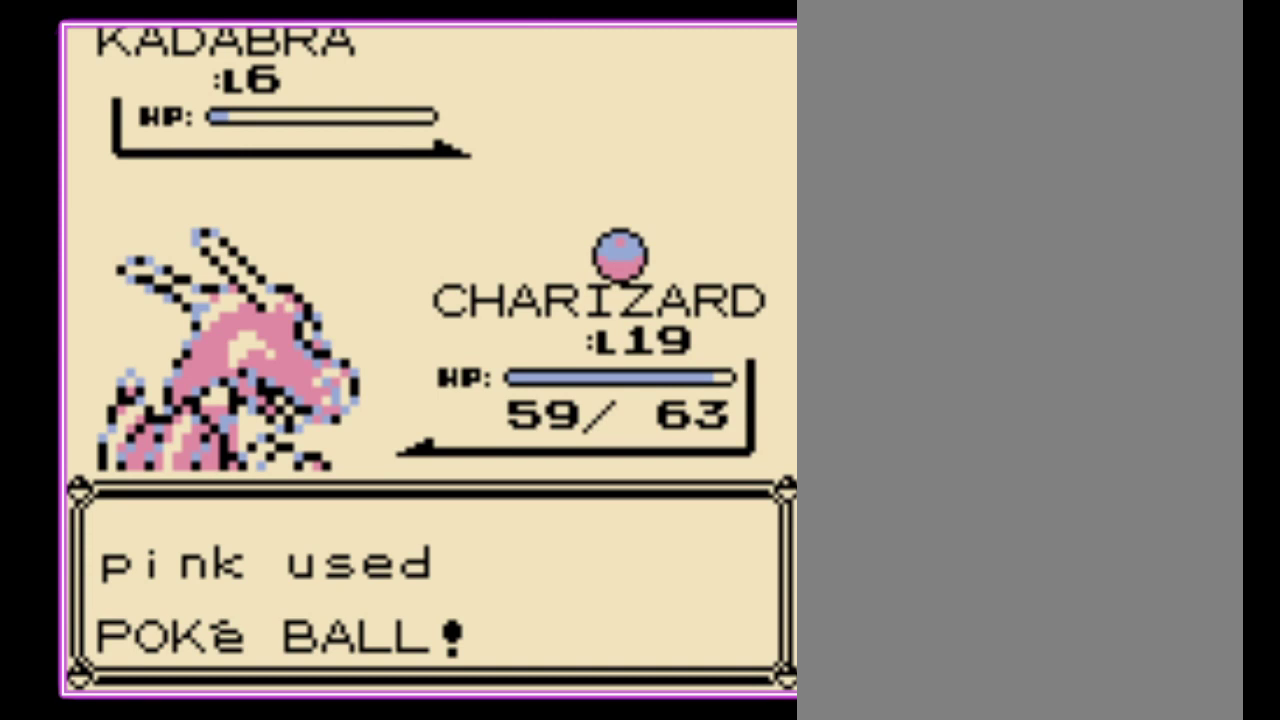
{"buttons": ["B"], "events": [[433, "A", "down"], [467, "B", "down"], [500, "A", "up"]]}
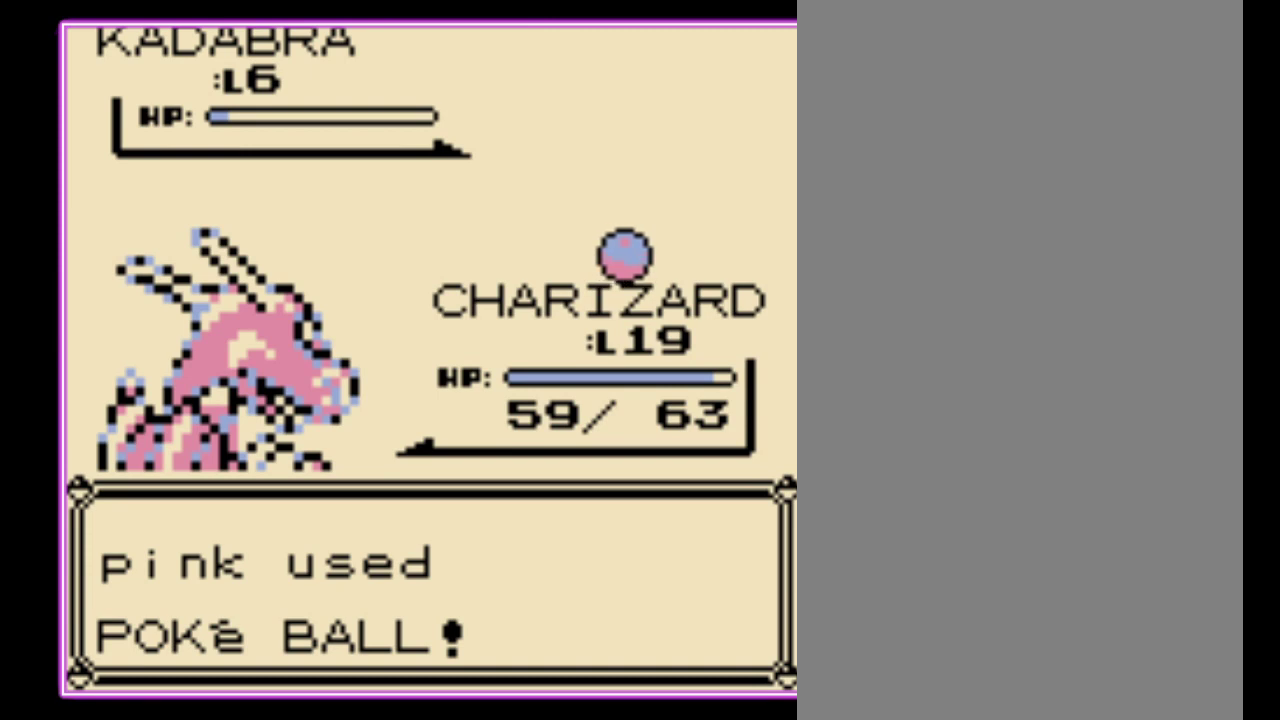
{"buttons": [], "events": [[67, "A", "down"], [67, "B", "up"], [167, "A", "up"], [167, "B", "down"], [233, "A", "down"], [233, "B", "up"], [333, "A", "up"]]}
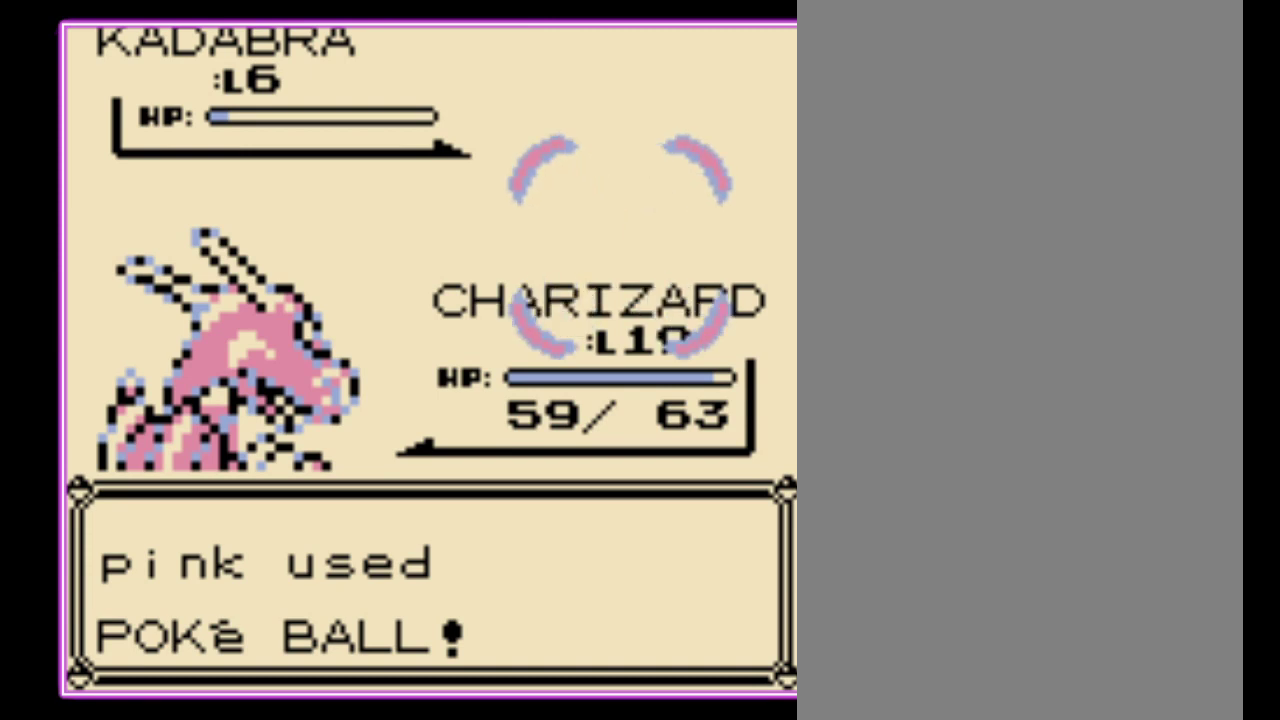
{"buttons": ["A"], "events": [[233, "A", "down"], [433, "A", "up"], [500, "A", "down"]]}
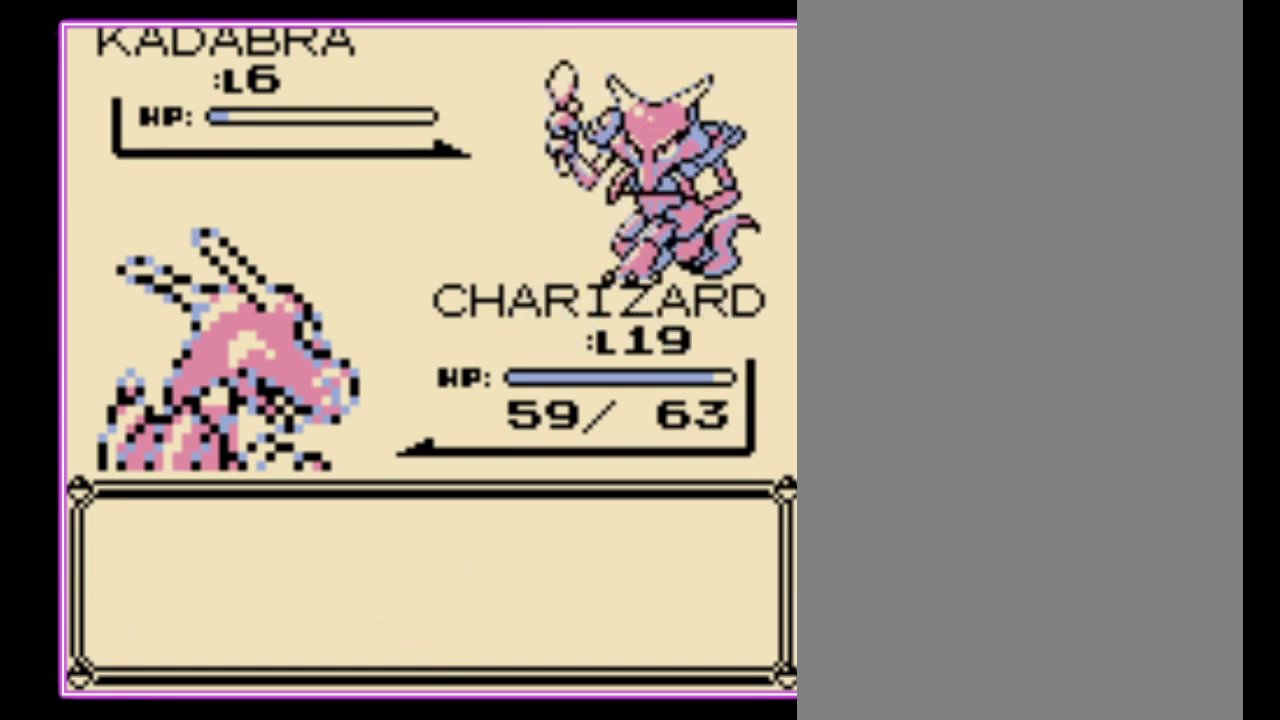
{"buttons": [], "events": [[67, "A", "up"], [133, "A", "down"], [200, "A", "up"], [267, "A", "down"], [333, "A", "up"]]}
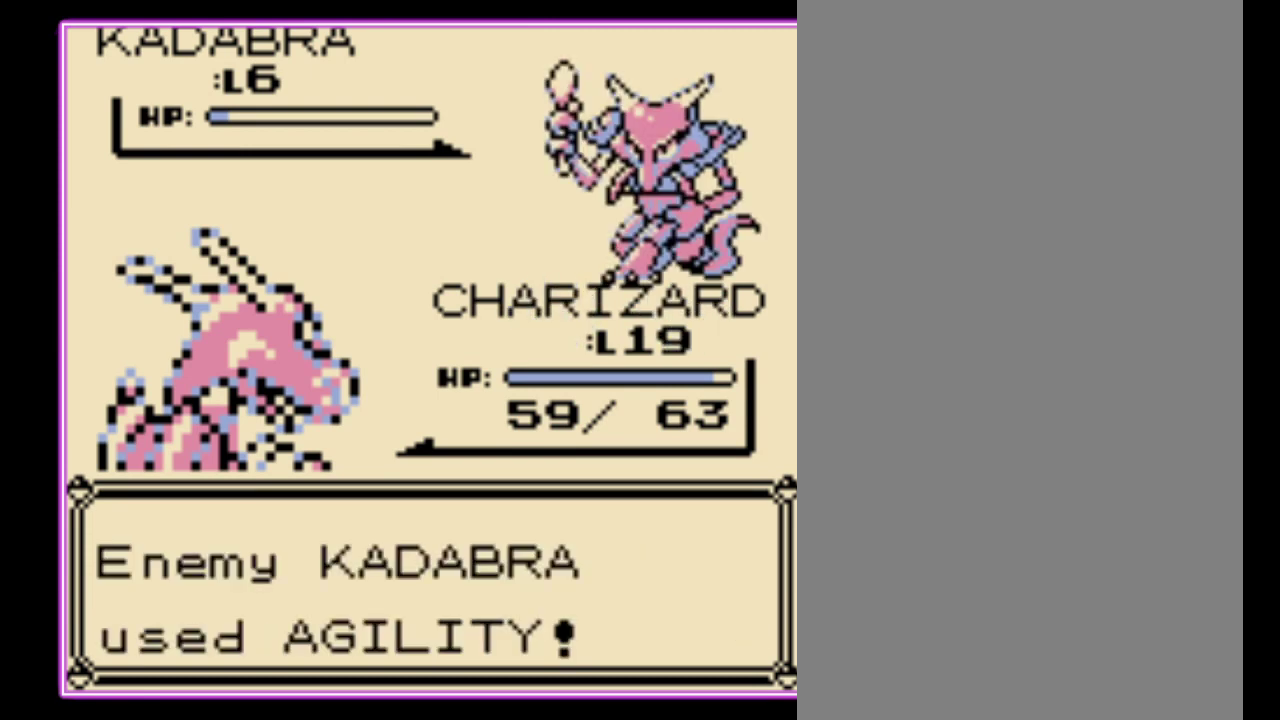
{"buttons": [], "events": []}
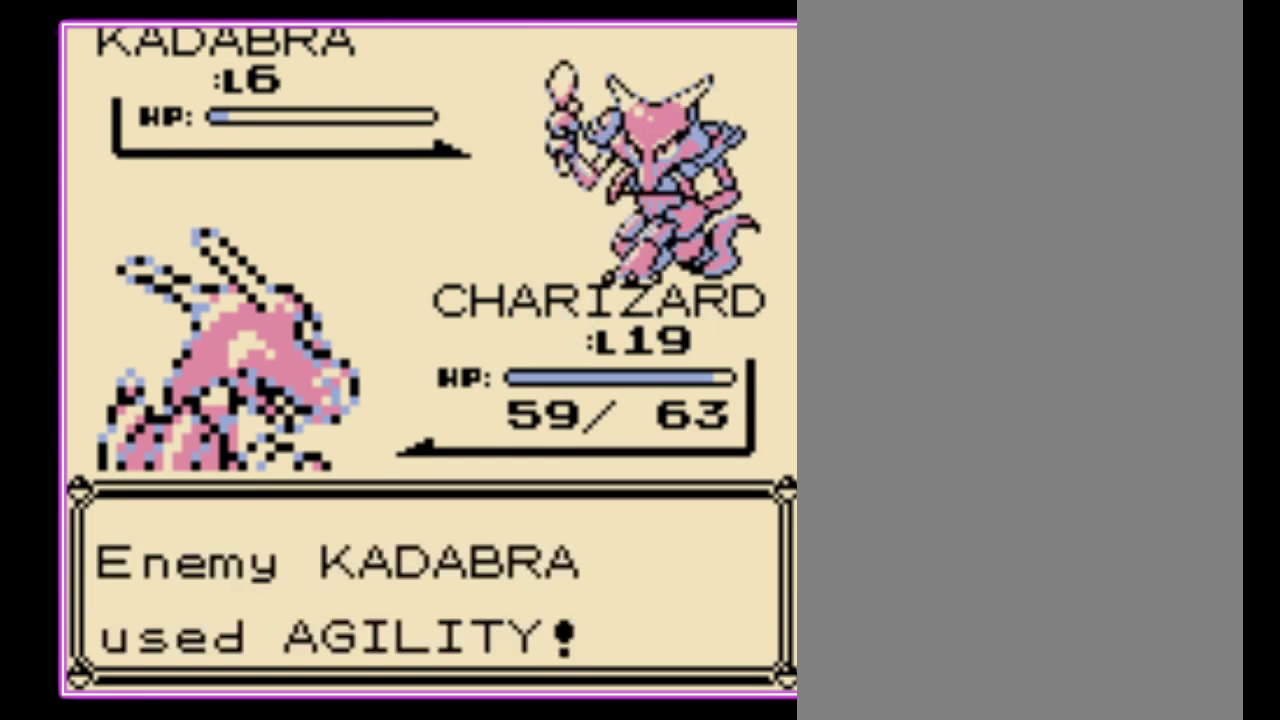
{"buttons": [], "events": [[100, "A", "down"], [167, "A", "up"], [233, "A", "down"], [300, "A", "up"], [367, "A", "down"], [467, "A", "up"]]}
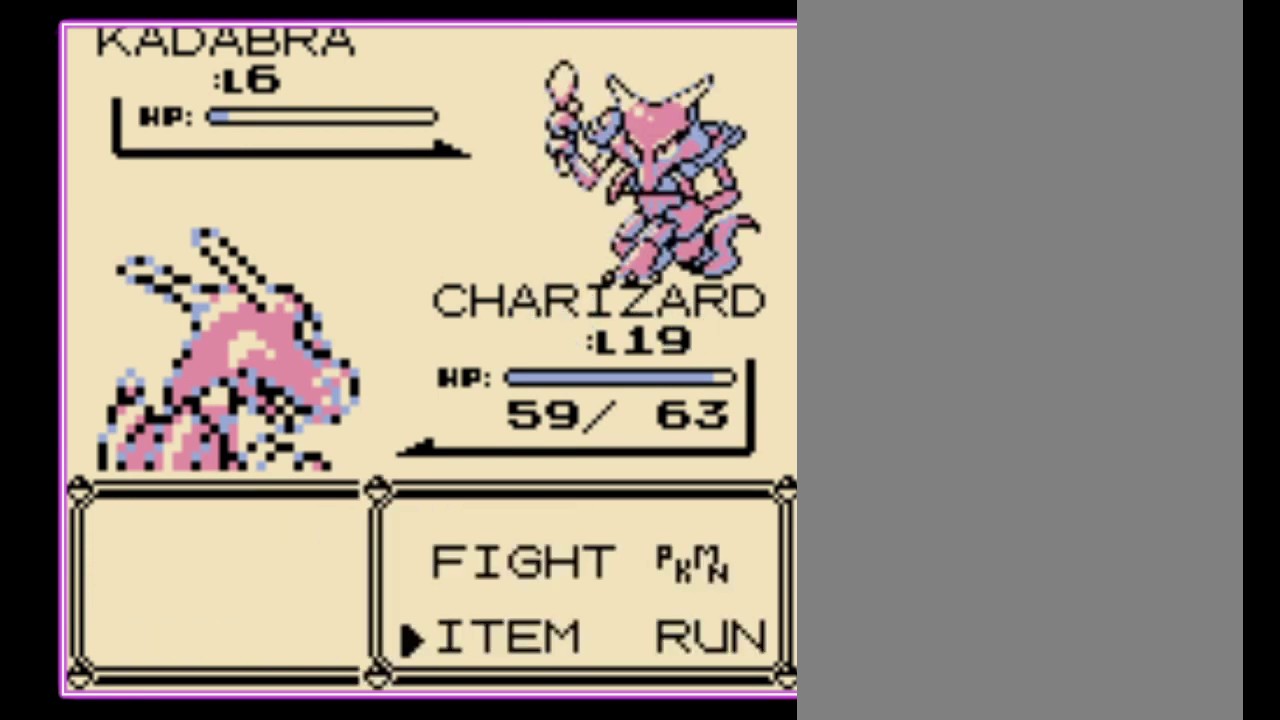
{"buttons": [], "events": [[33, "A", "down"], [100, "A", "up"], [167, "A", "down"], [233, "A", "up"], [300, "A", "down"], [367, "A", "up"], [433, "A", "down"], [500, "A", "up"]]}
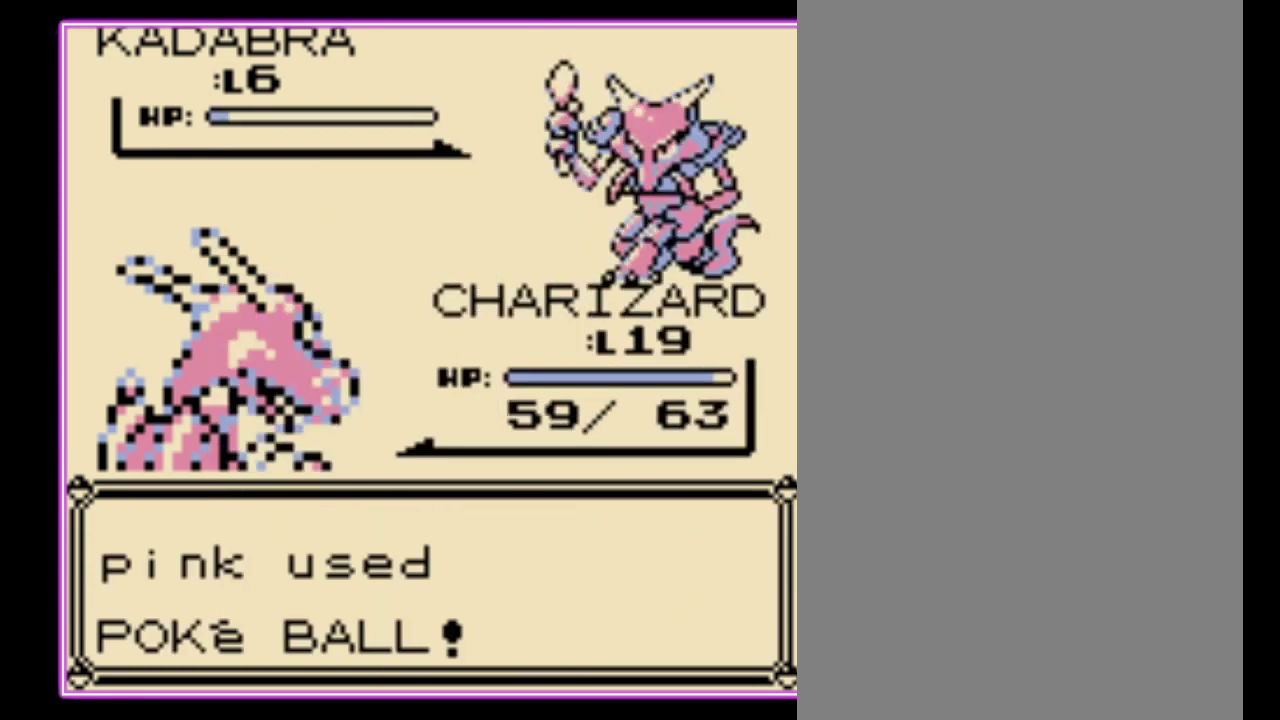
{"buttons": ["A"], "events": [[67, "A", "down"], [133, "A", "up"], [200, "A", "down"], [267, "A", "up"], [333, "A", "down"], [400, "A", "up"], [467, "A", "down"]]}
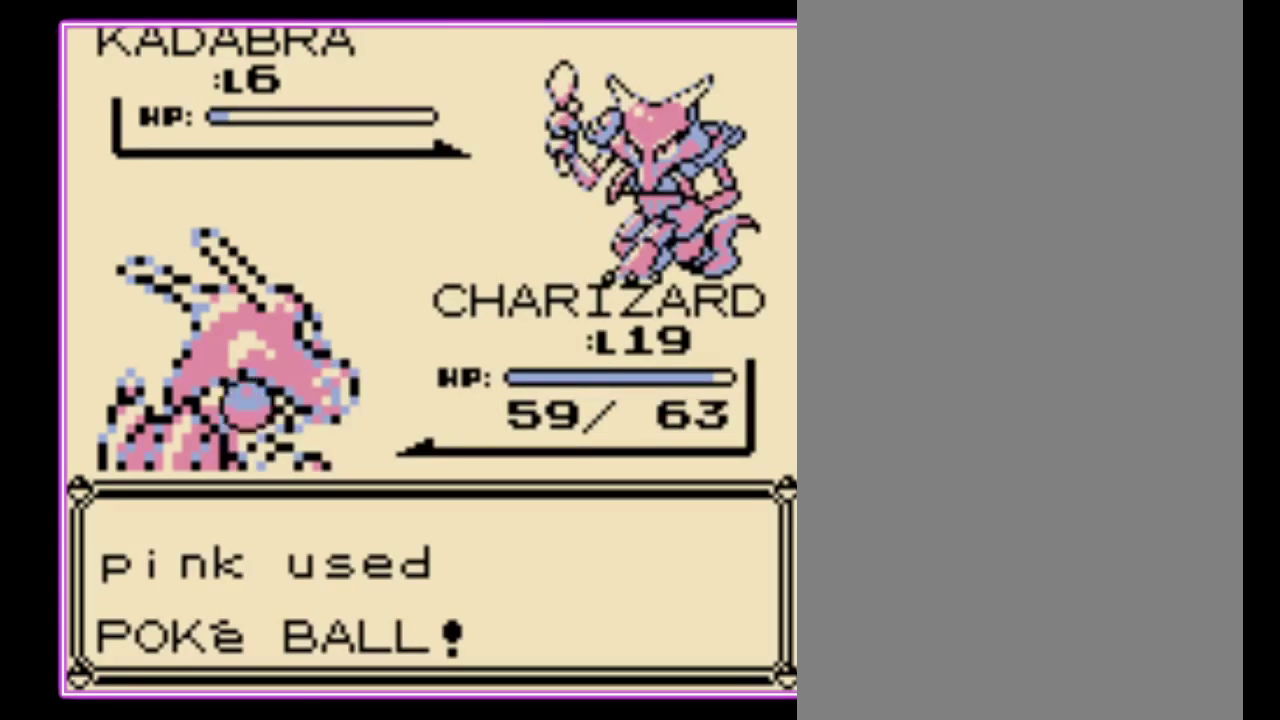
{"buttons": [], "events": [[67, "A", "up"]]}
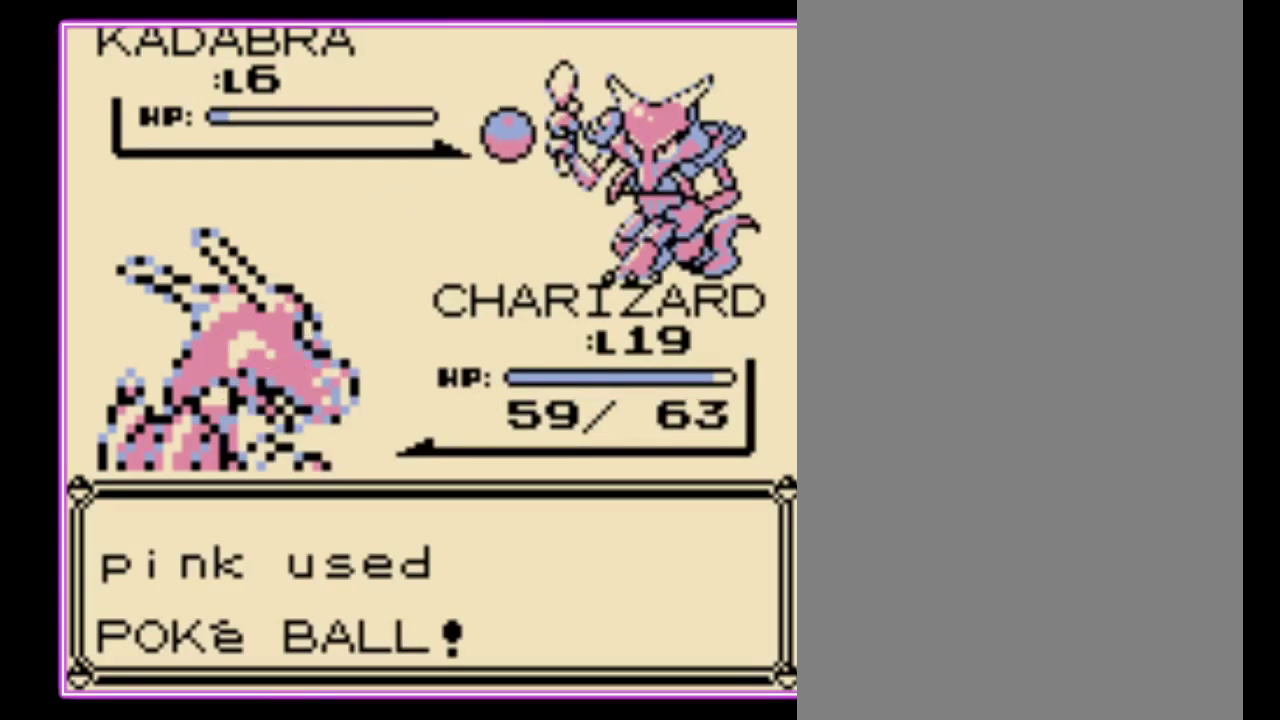
{"buttons": [], "events": []}
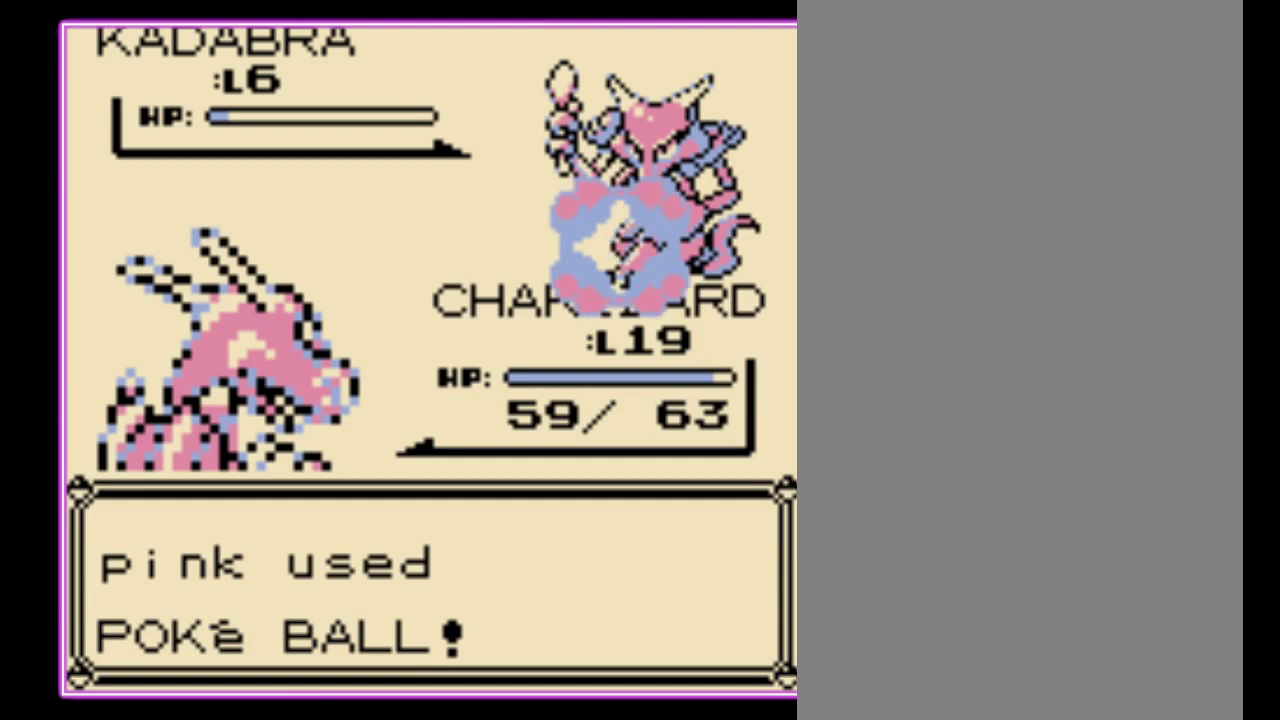
{"buttons": [], "events": []}
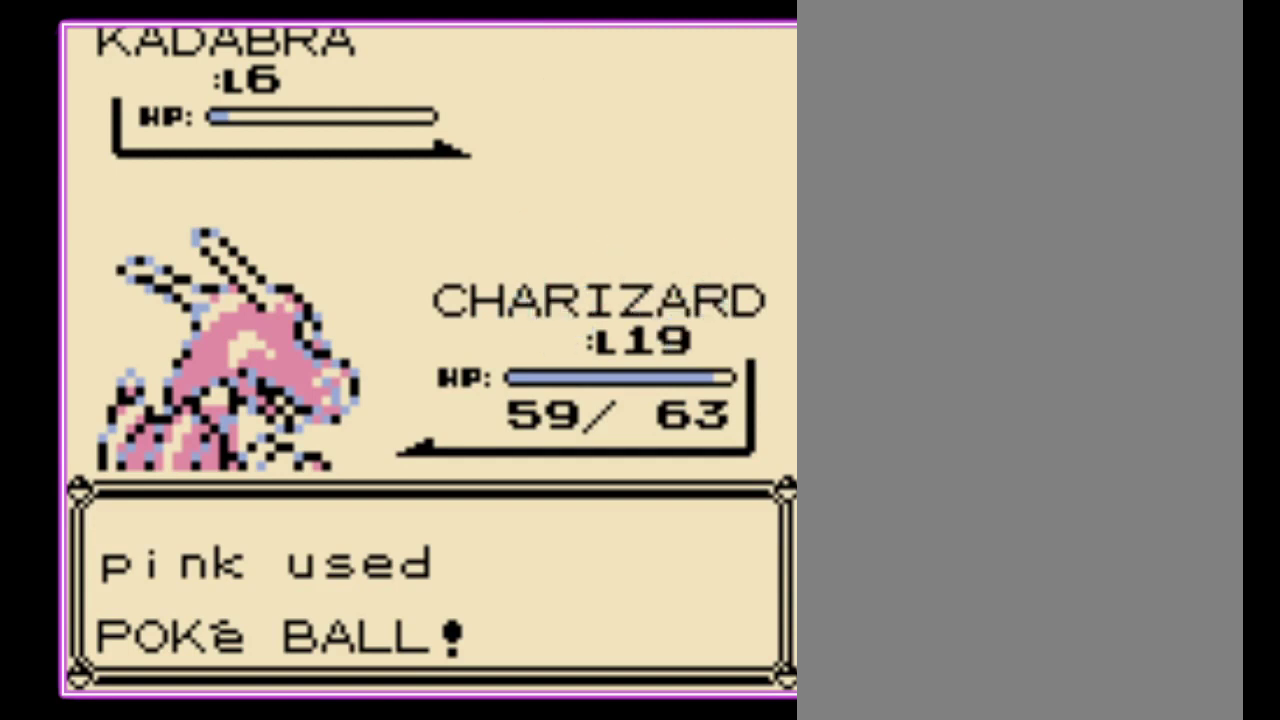
{"buttons": [], "events": []}
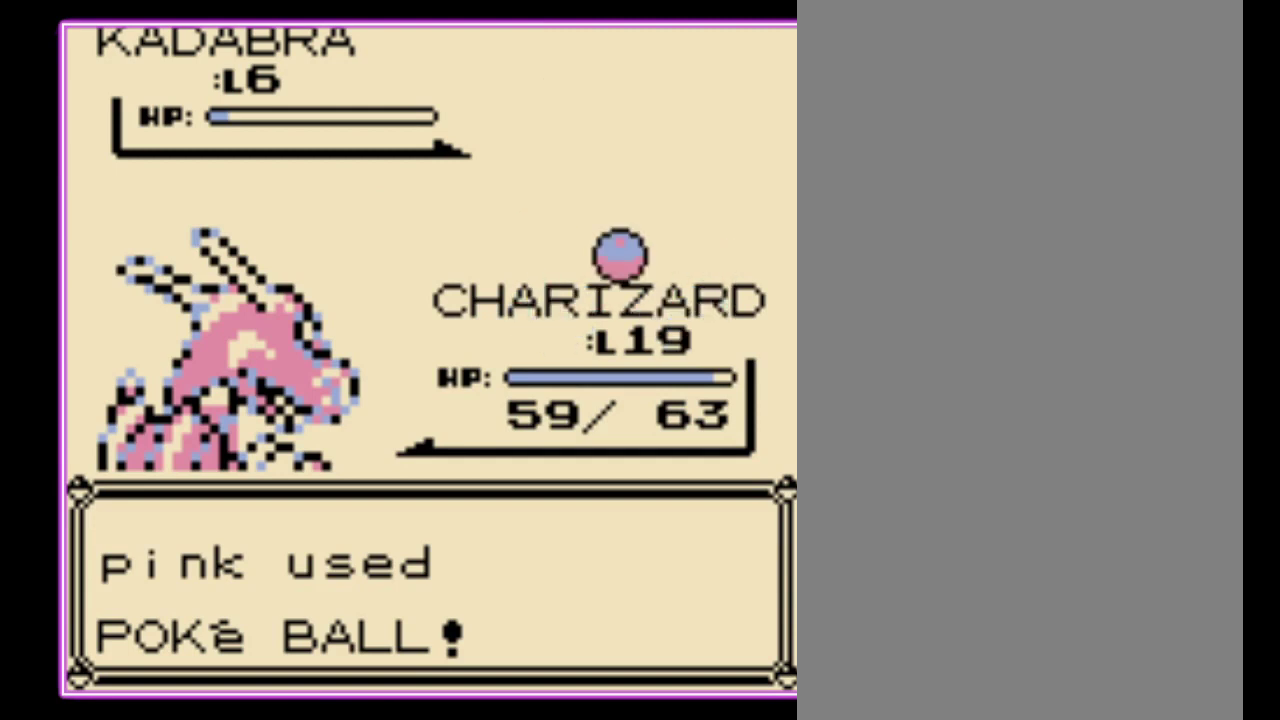
{"buttons": [], "events": []}
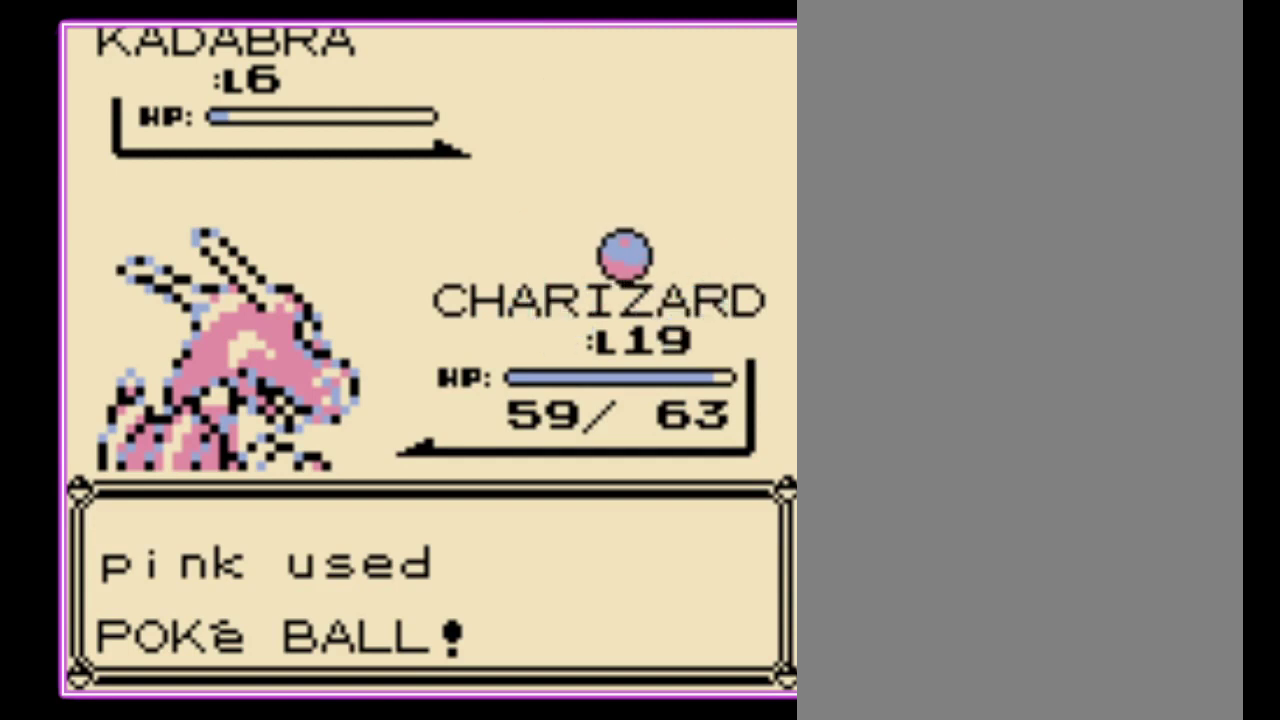
{"buttons": [], "events": []}
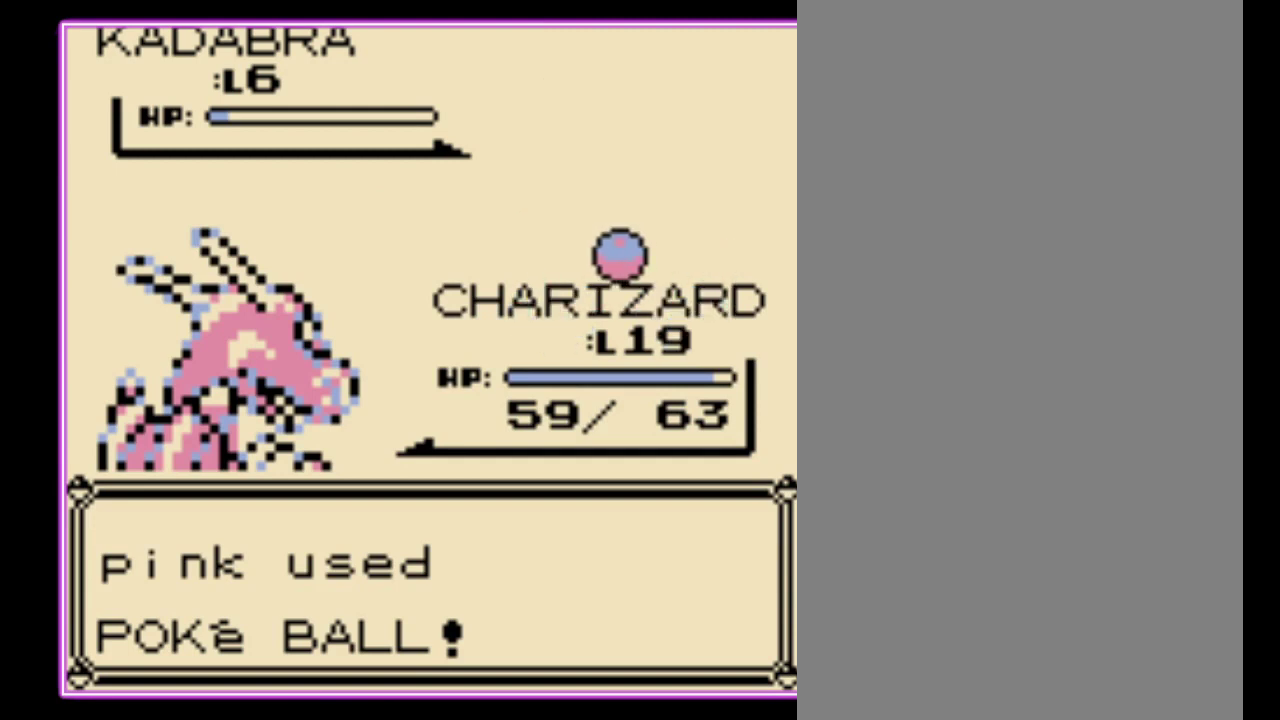
{"buttons": [], "events": []}
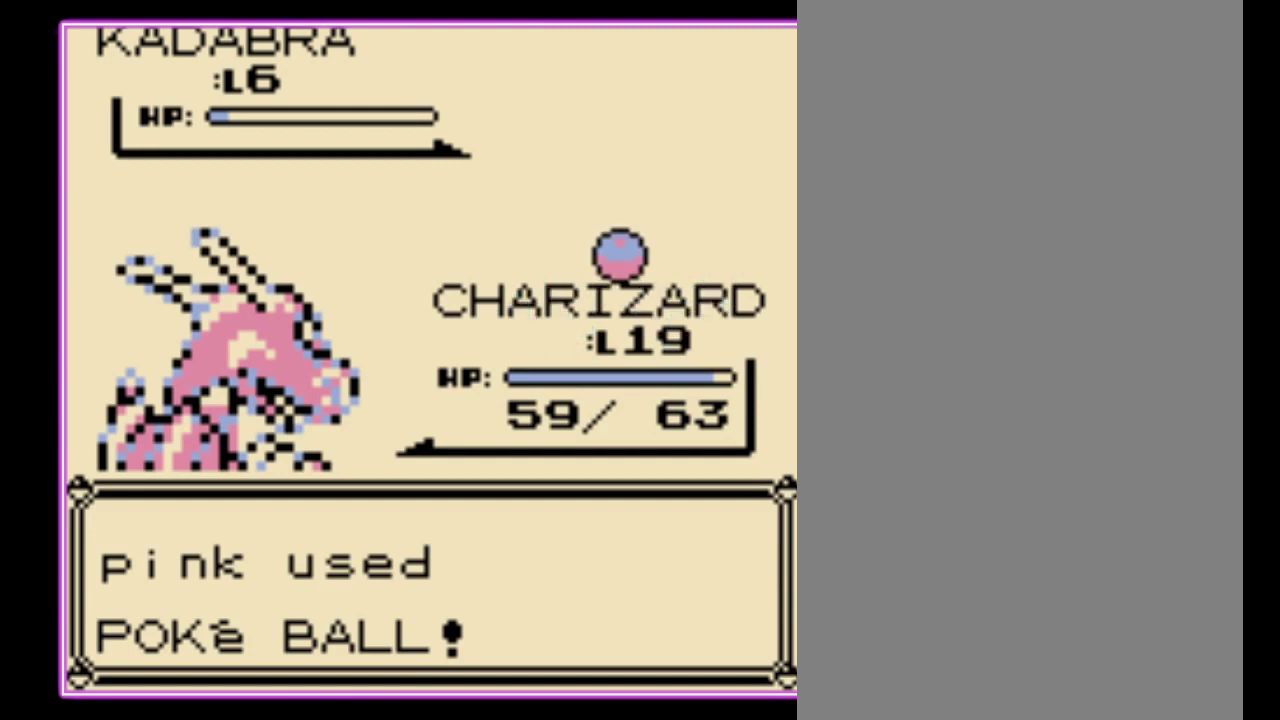
{"buttons": [], "events": []}
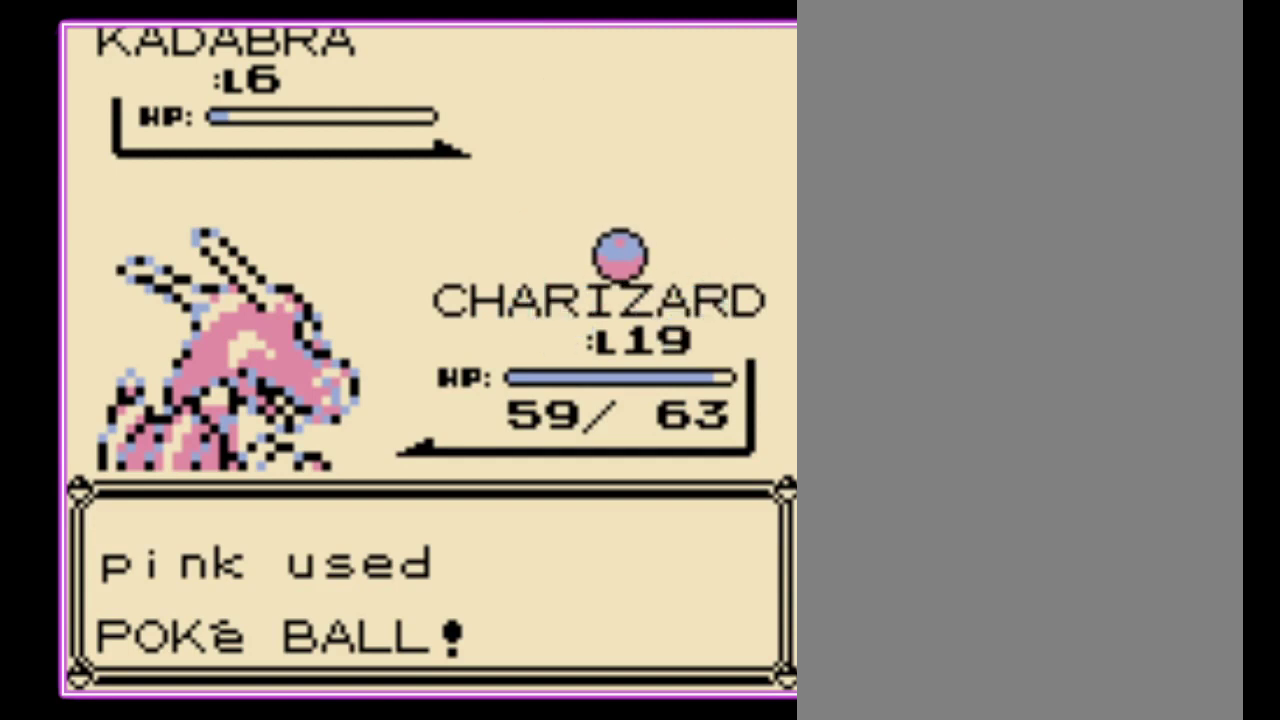
{"buttons": ["B"], "events": [[367, "A", "down"], [500, "A", "up"], [500, "B", "down"]]}
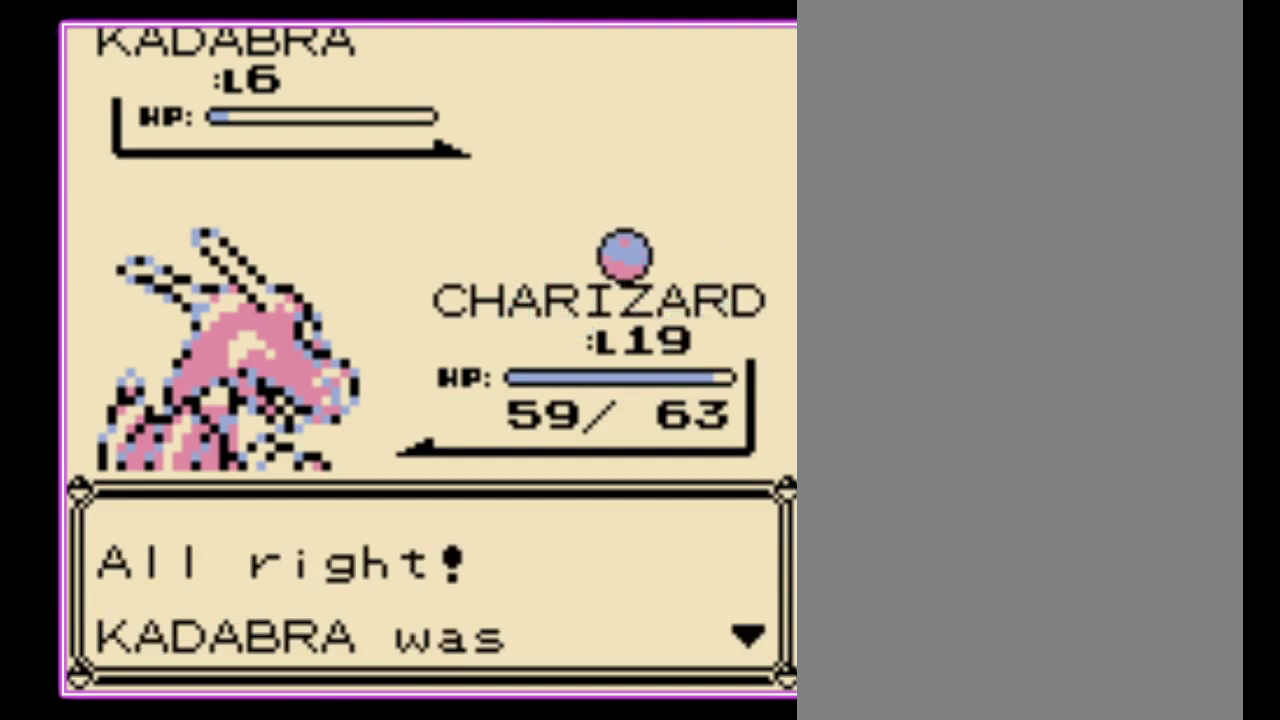
{"buttons": ["A", "B"], "events": [[67, "A", "down"], [67, "B", "up"], [200, "A", "up"], [200, "B", "down"], [300, "A", "down"], [300, "B", "up"], [400, "A", "up"], [400, "B", "down"], [500, "A", "down"]]}
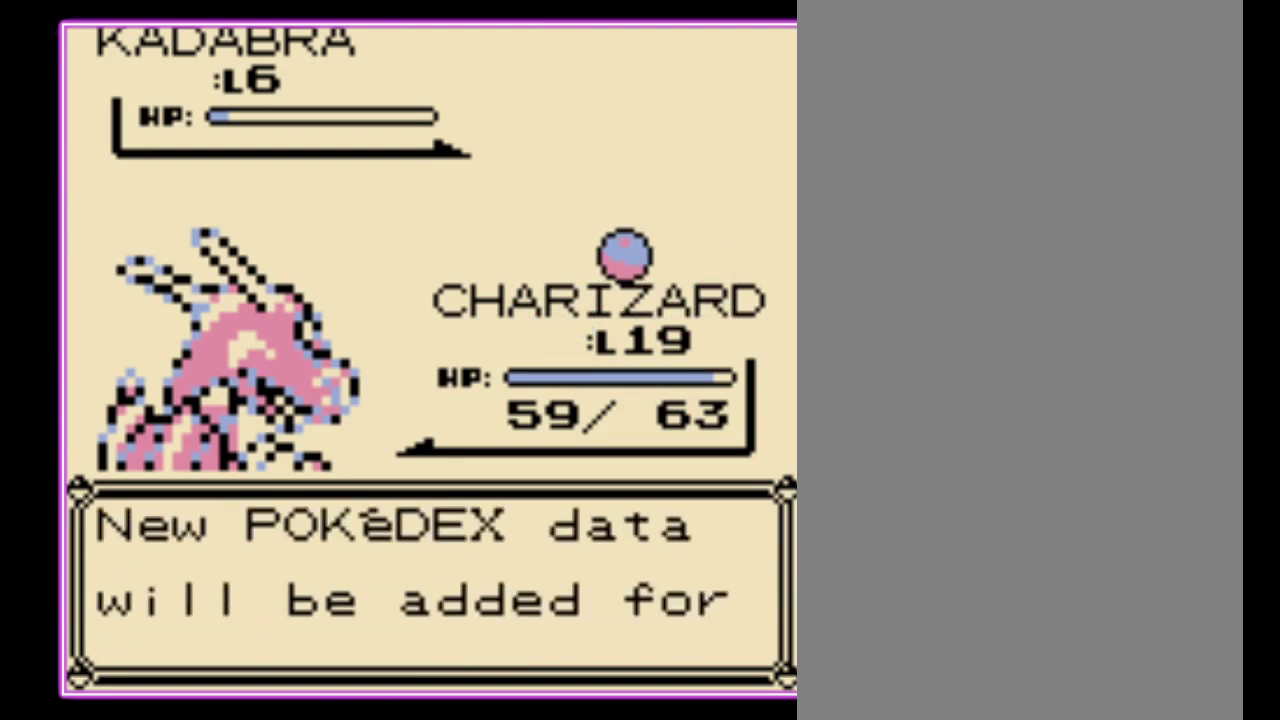
{"buttons": [], "events": [[33, "B", "up"], [100, "B", "down"], [133, "A", "up"], [200, "A", "down"], [300, "A", "up"], [500, "B", "up"]]}
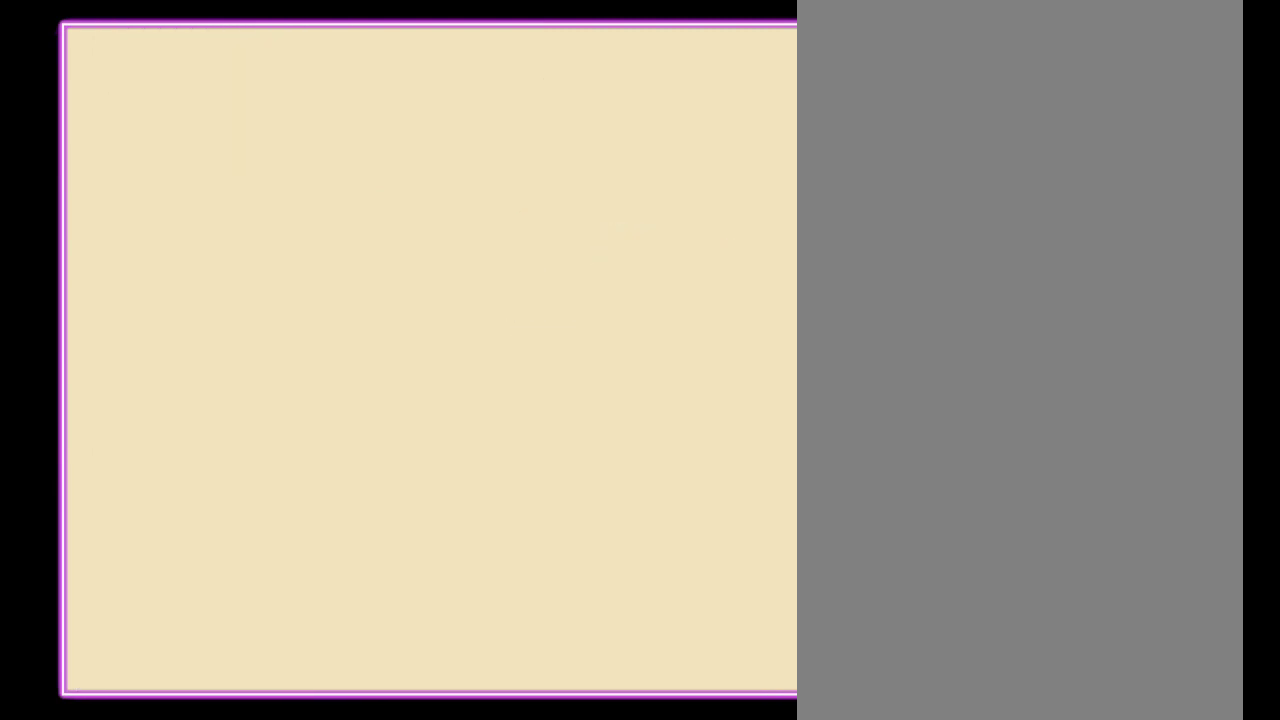
{"buttons": [], "events": []}